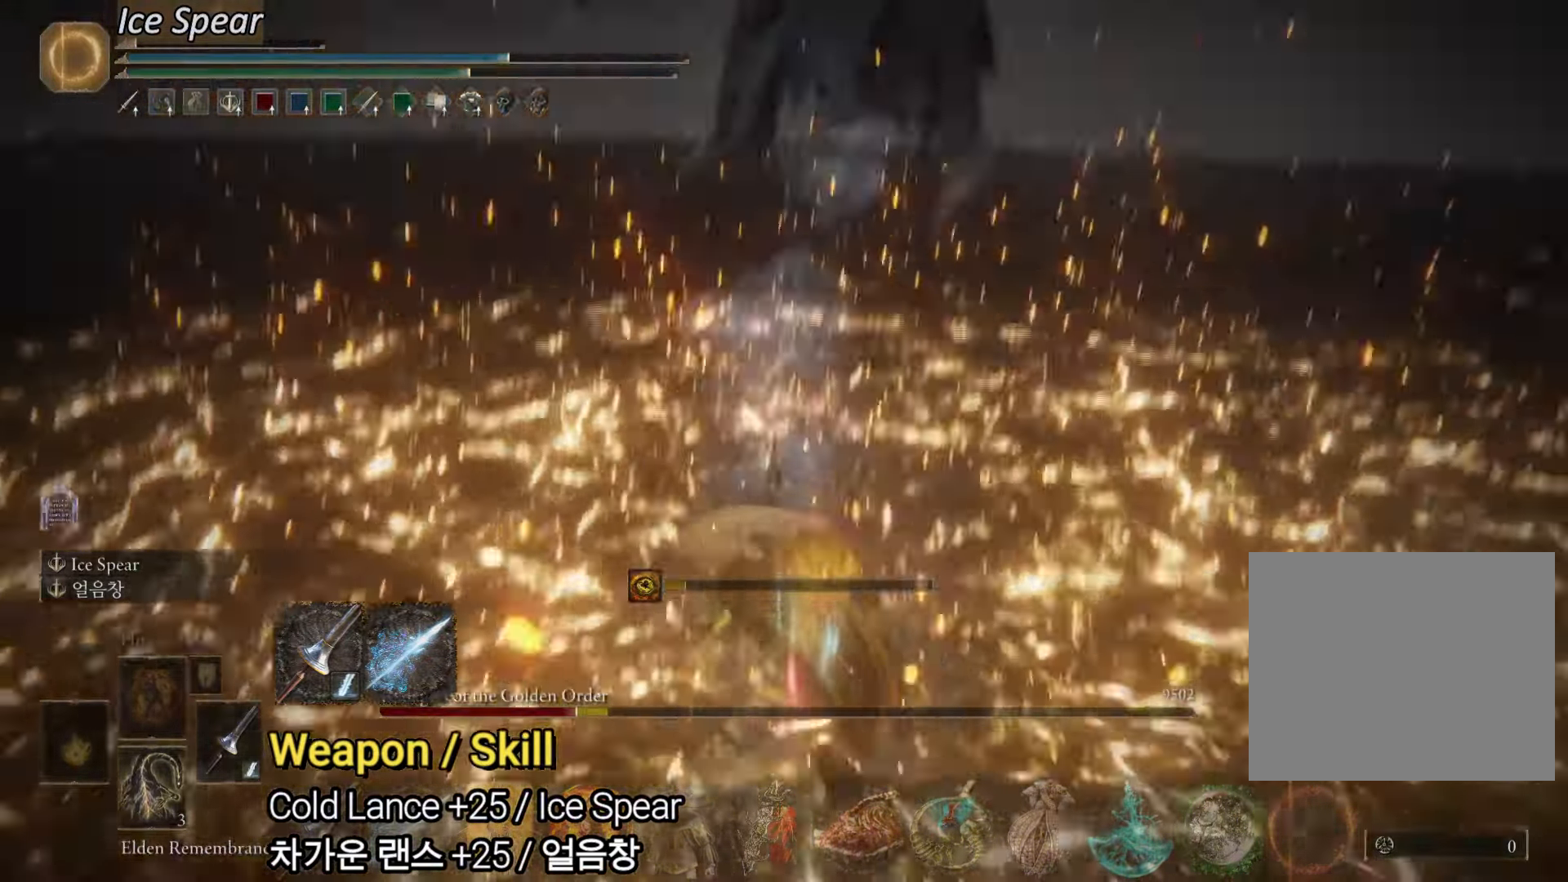
Gameplay with a controller (PlayStation layout); each line is a JSON object with the inputs held at the frame after it. "events" lists button and stick changes between this image and that frame as [ms after this image, input, new state], when the widget could be followed in between. Not read: HOME.
{"buttons": [], "left_stick": "down", "right_stick": "center", "events": []}
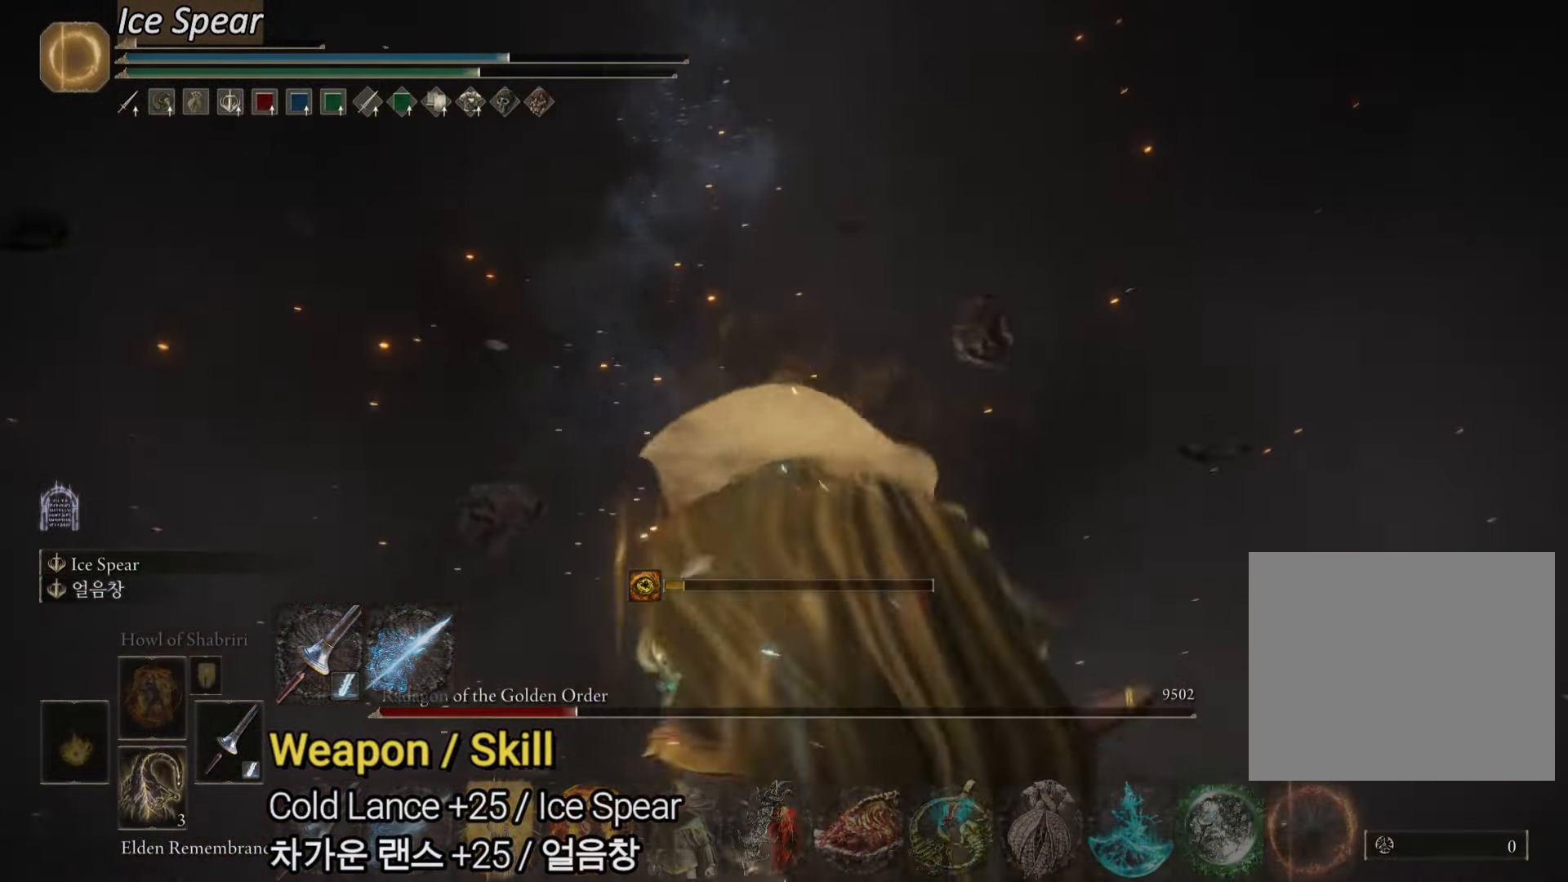
{"buttons": [], "left_stick": "down-right", "right_stick": "center", "events": [[251, "left_stick", "down-right"]]}
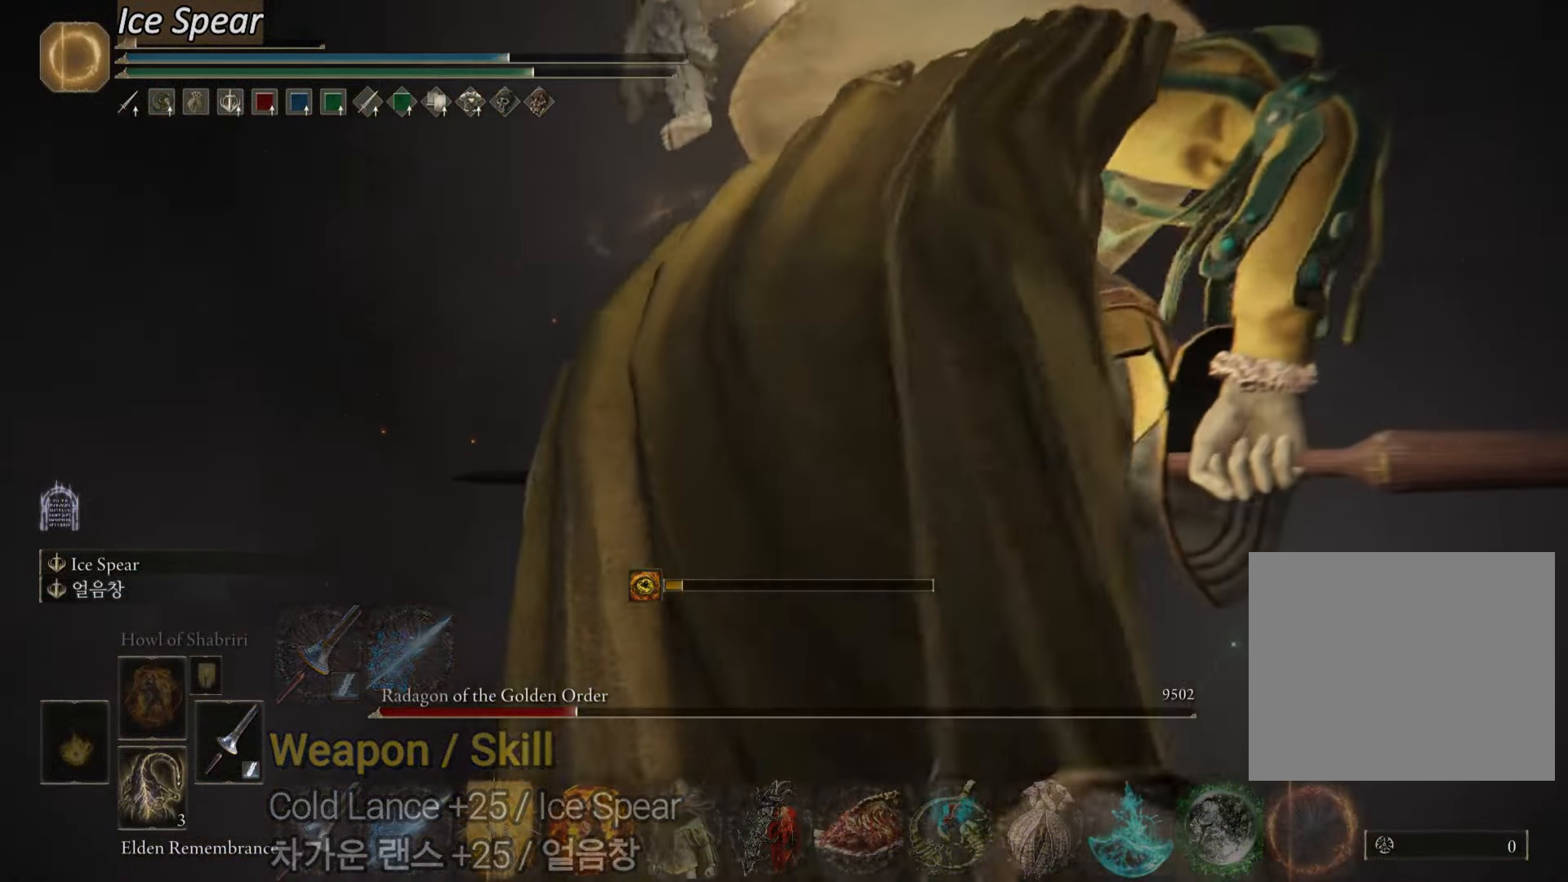
{"buttons": [], "left_stick": "down-right", "right_stick": "center", "events": []}
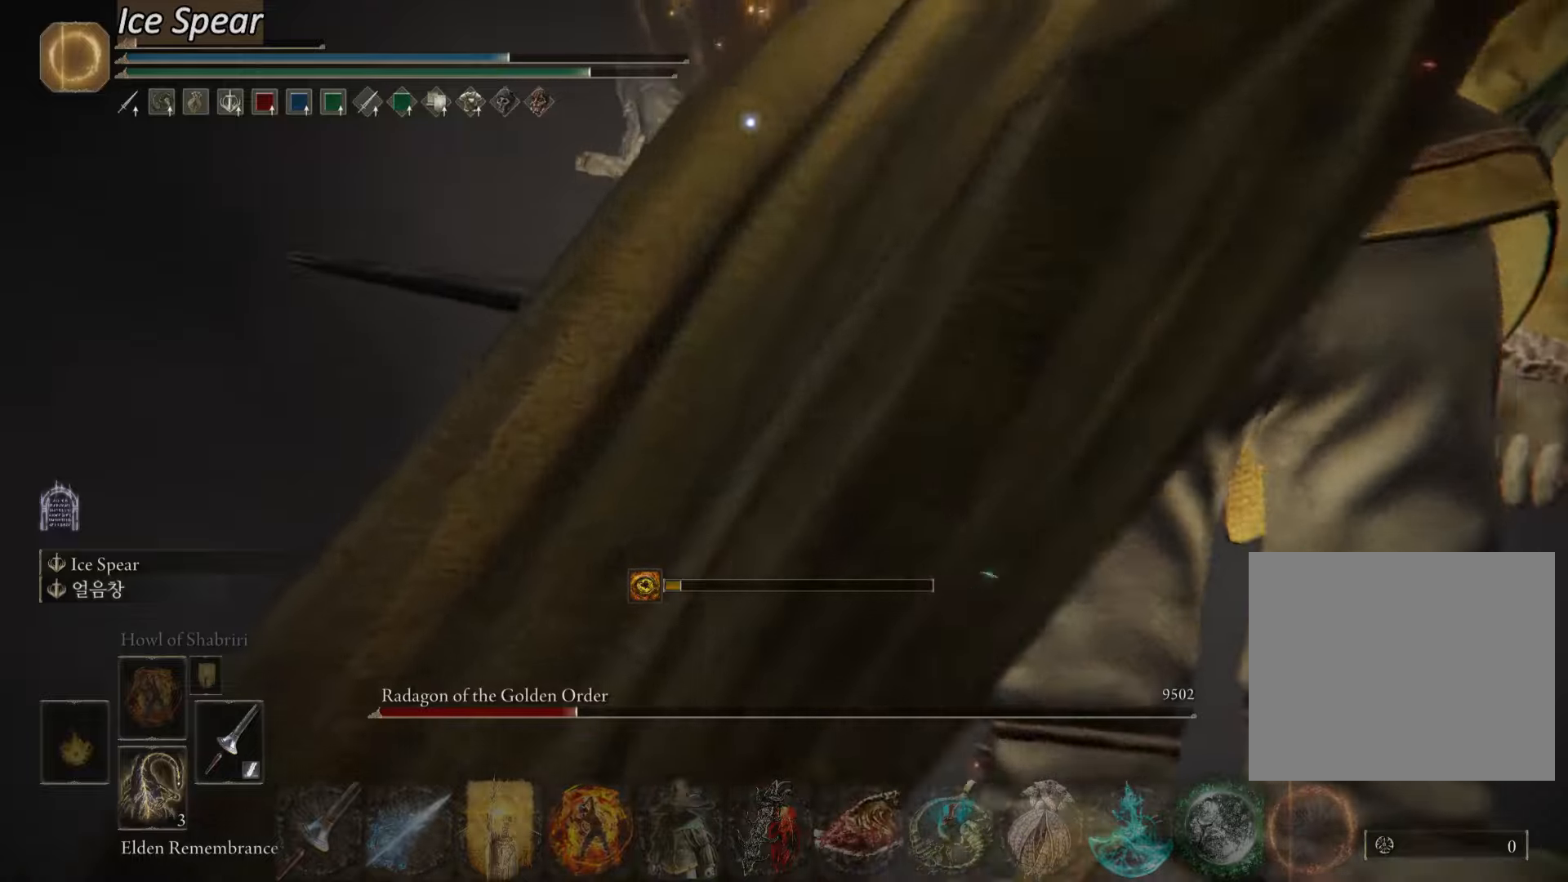
{"buttons": [], "left_stick": "up-right", "right_stick": "center", "events": [[501, "left_stick", "up-right"]]}